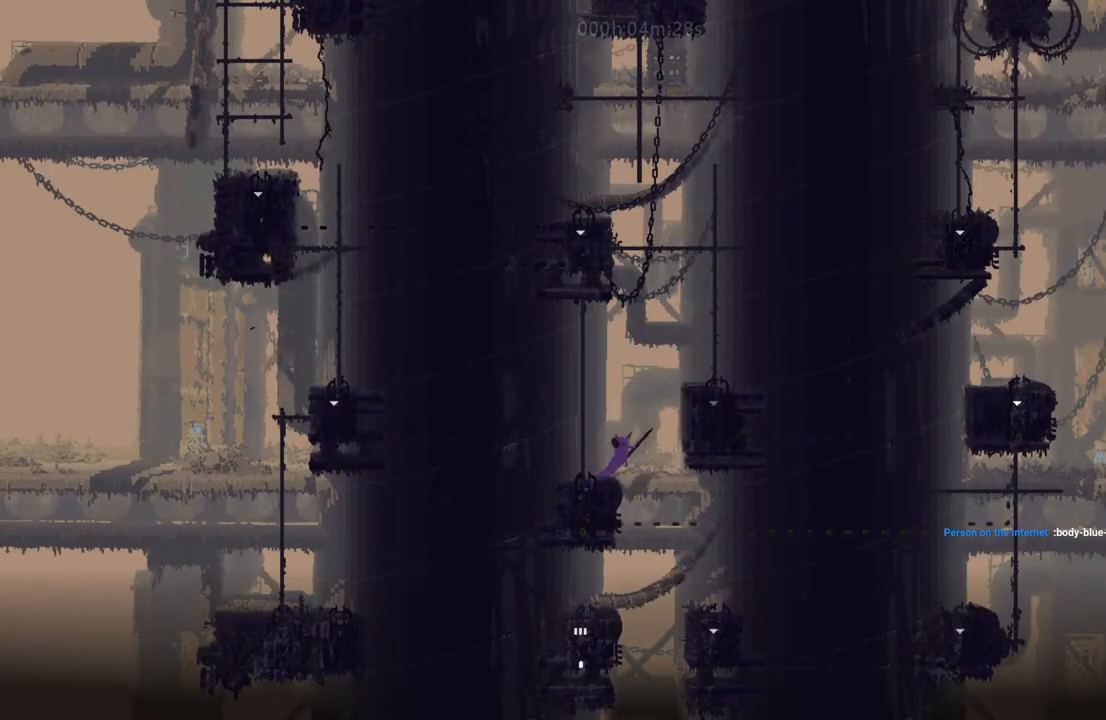
Gameplay with keyboard and mouse; each line is a JSON object with the keys held at the frame after it. "events" lists presses ("down") and releases ("up") of "down", "i", "l", "left", "right", "t" and "up" between this image and that frame as [ms after this image, input, new state], when the widget could be followed in between. No other keys are recorded. Mouse buttons are not recorded. Not read: mouse_move.
{"keys": ["right"], "events": []}
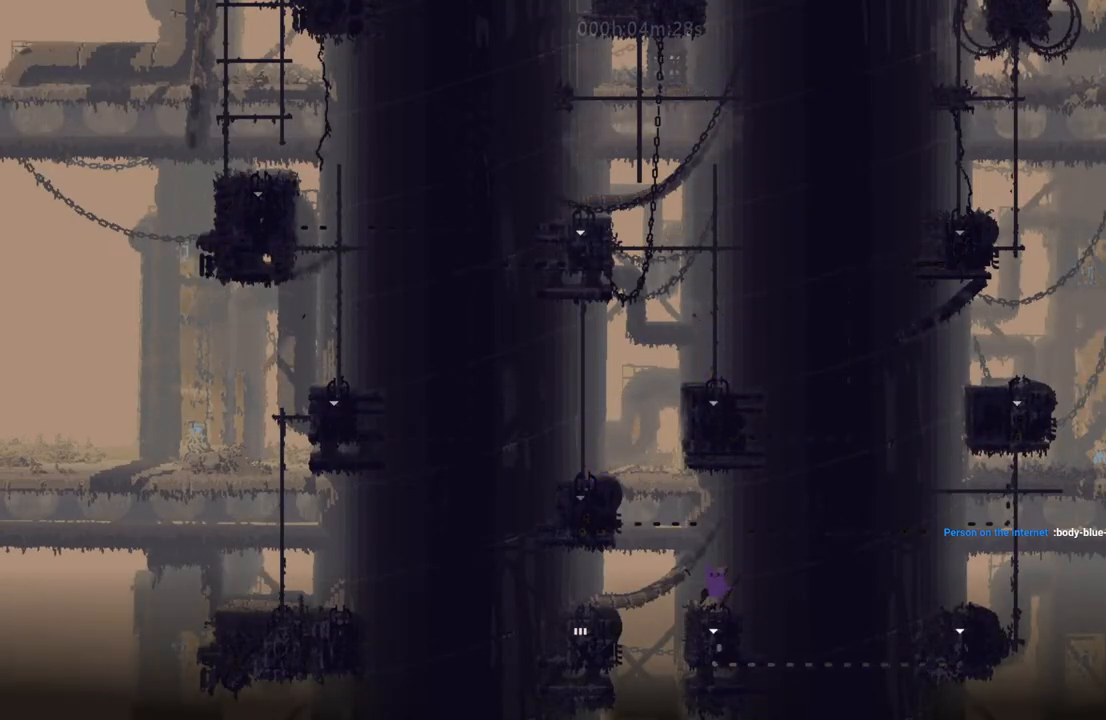
{"keys": ["i", "left"], "events": [[17, "right", "up"], [183, "left", "down"], [450, "i", "down"]]}
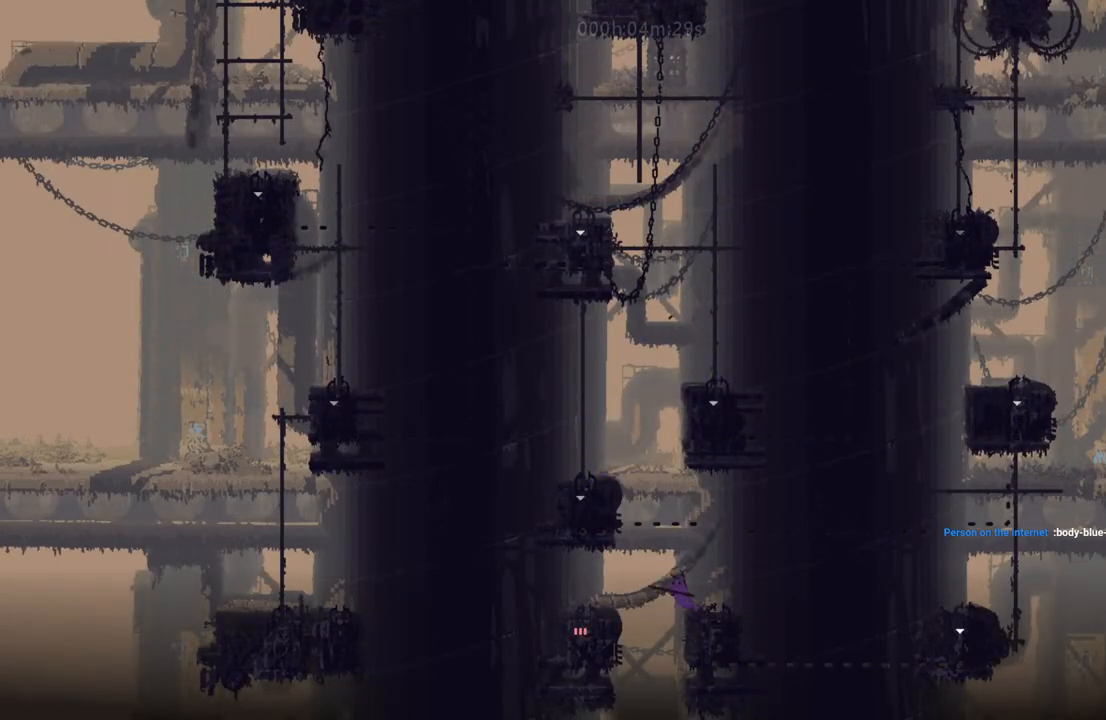
{"keys": [], "events": [[200, "i", "up"], [467, "left", "up"]]}
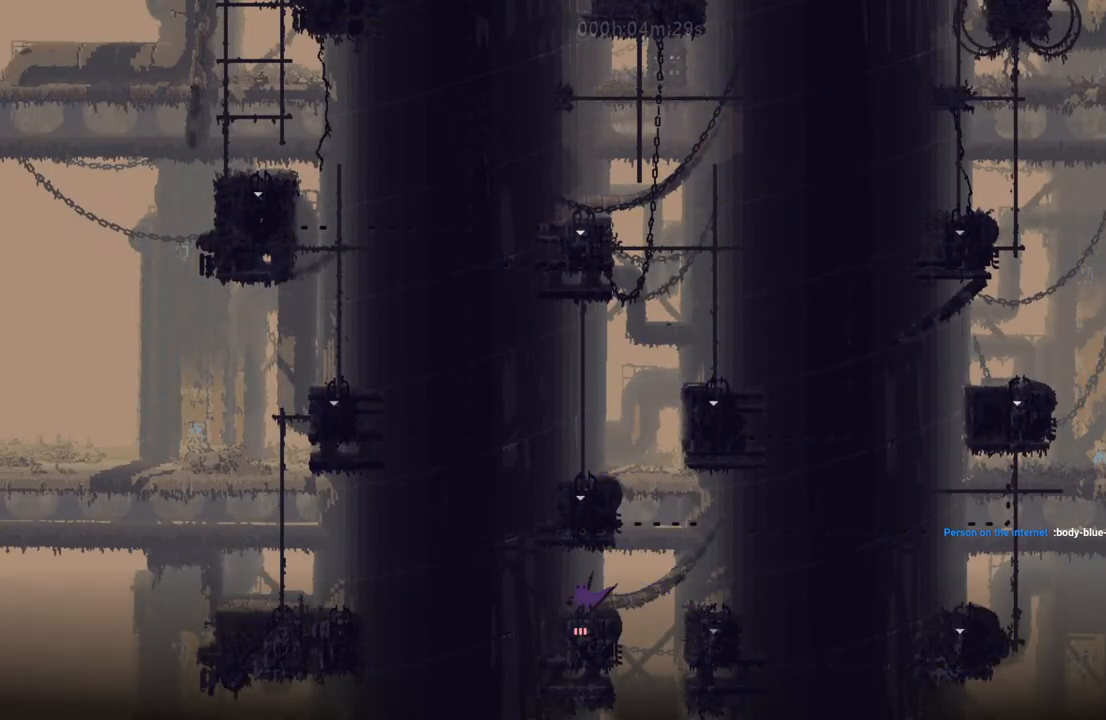
{"keys": ["down"], "events": [[17, "down", "down"]]}
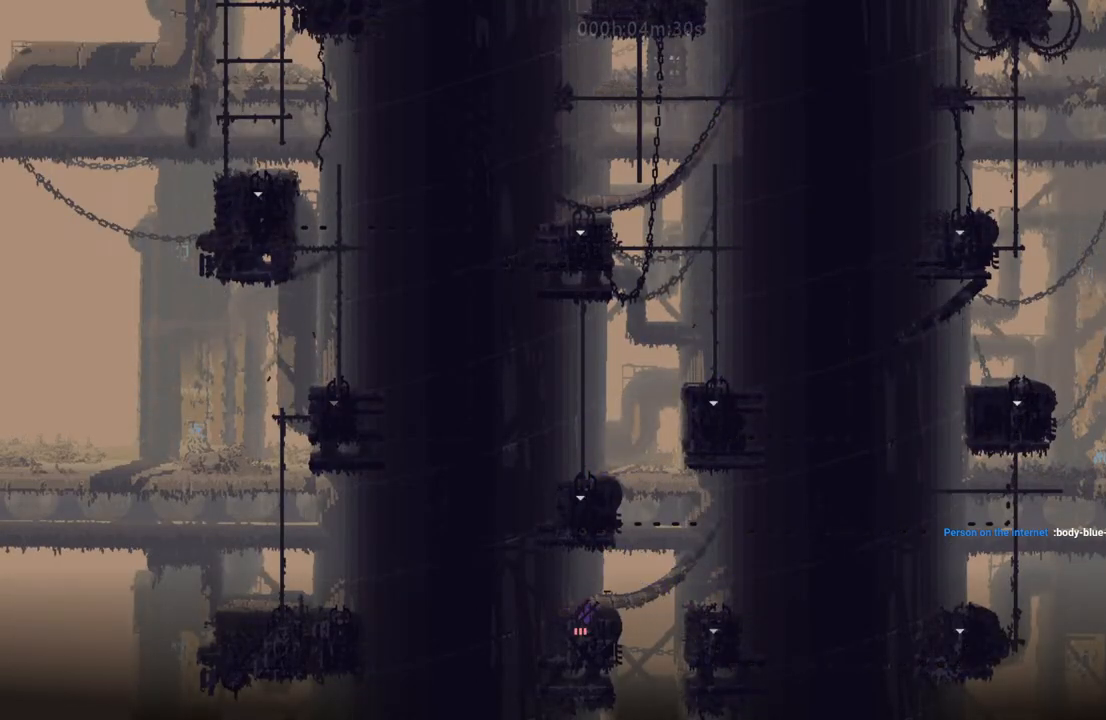
{"keys": ["down"], "events": []}
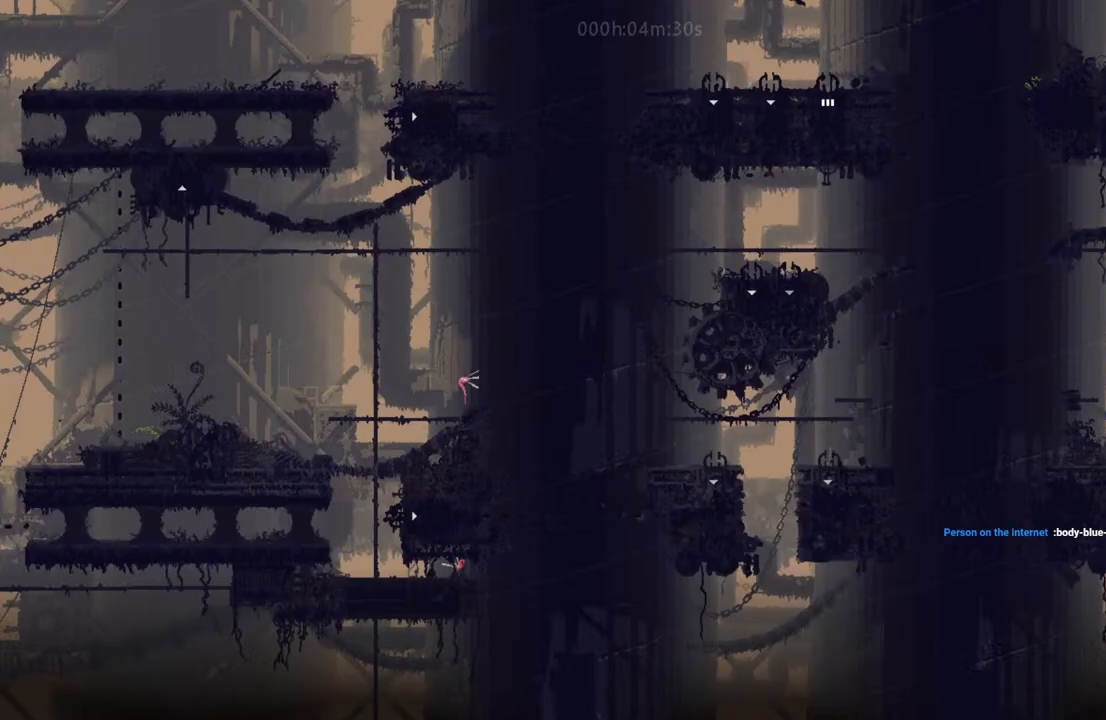
{"keys": ["down"], "events": []}
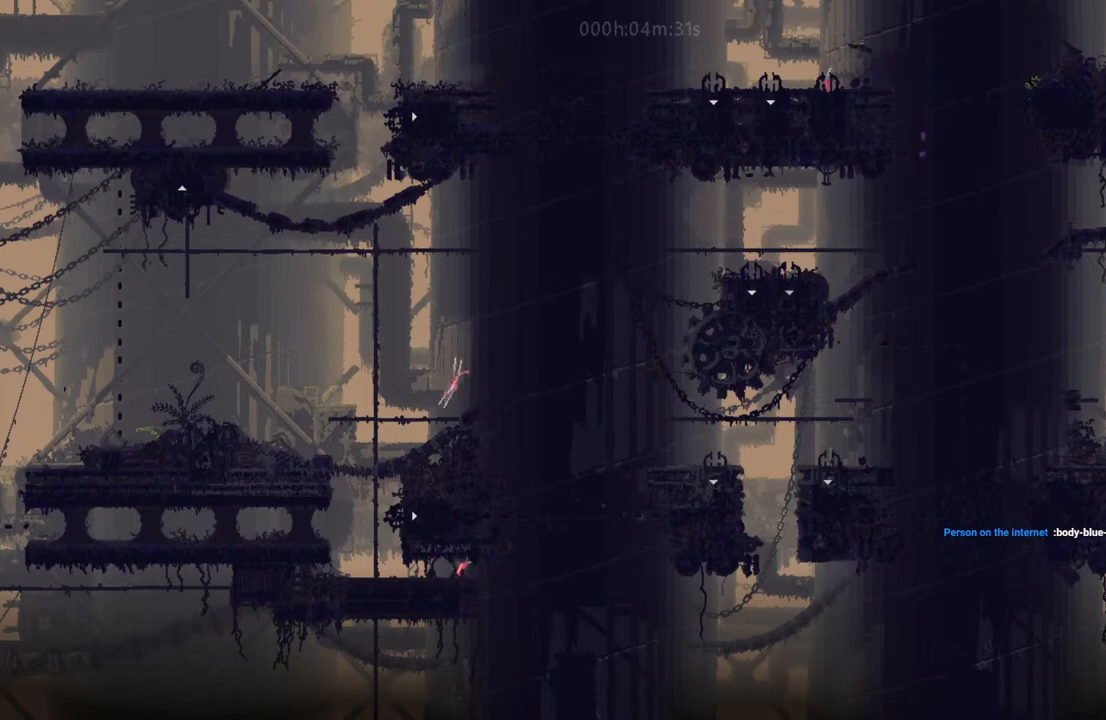
{"keys": ["i", "up"], "events": [[483, "down", "up"], [483, "i", "down"], [483, "up", "down"]]}
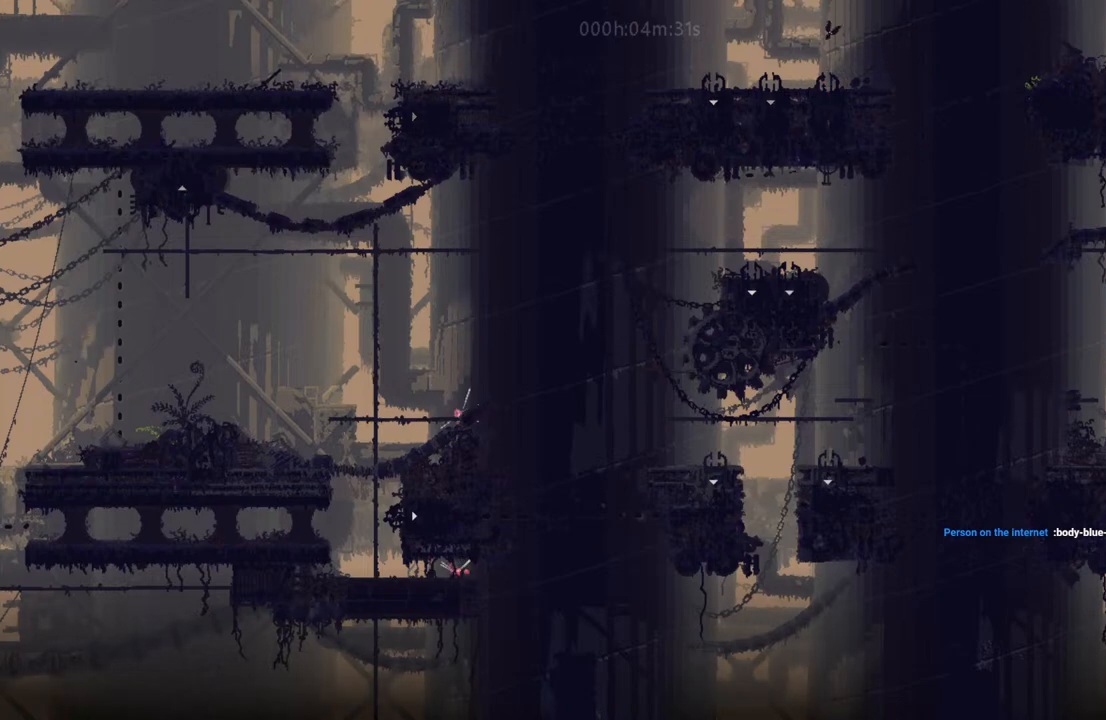
{"keys": ["left"], "events": [[167, "left", "down"], [183, "i", "up"], [217, "up", "up"]]}
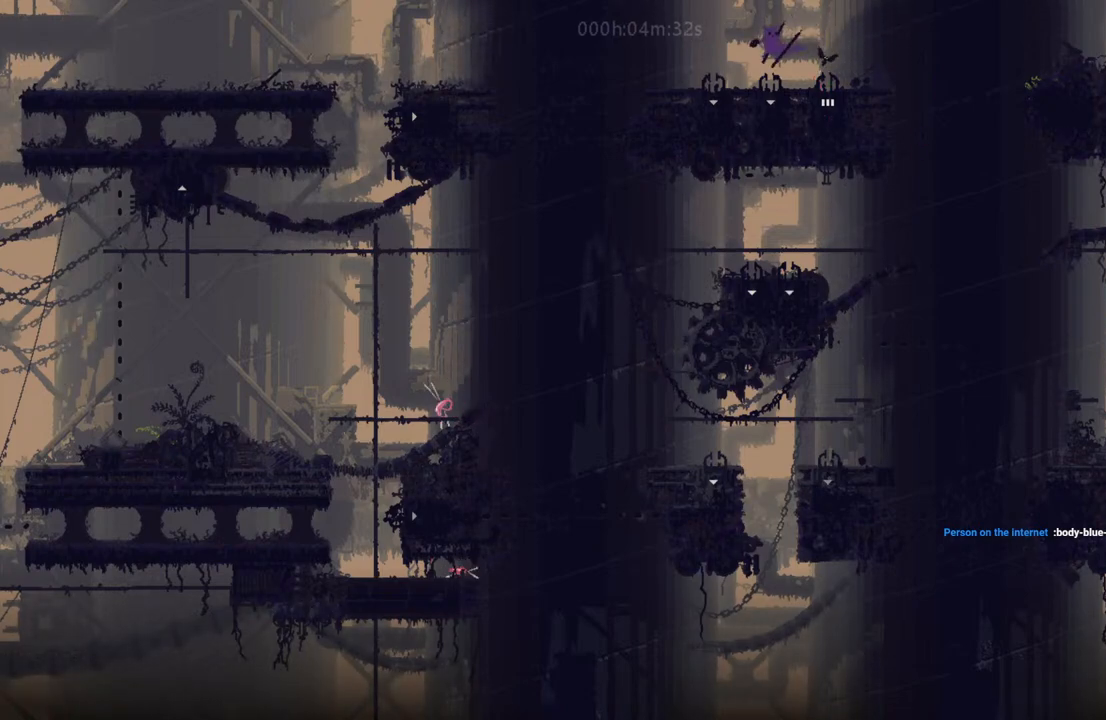
{"keys": ["down"], "events": [[217, "down", "down"], [267, "left", "up"]]}
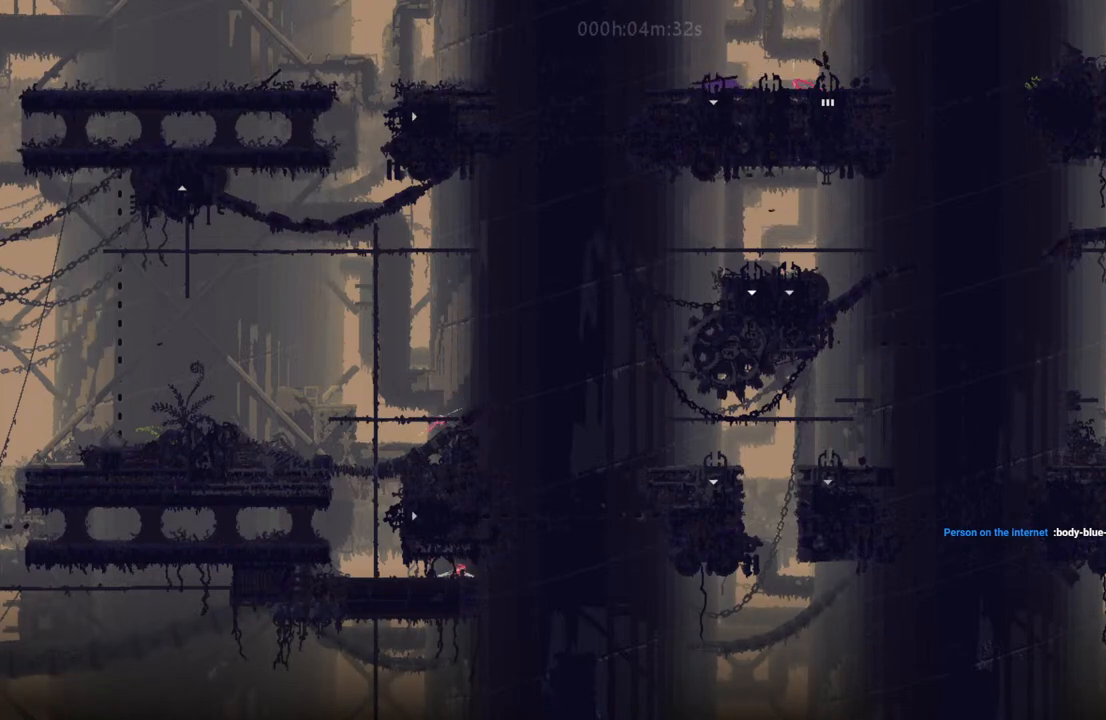
{"keys": ["down"], "events": []}
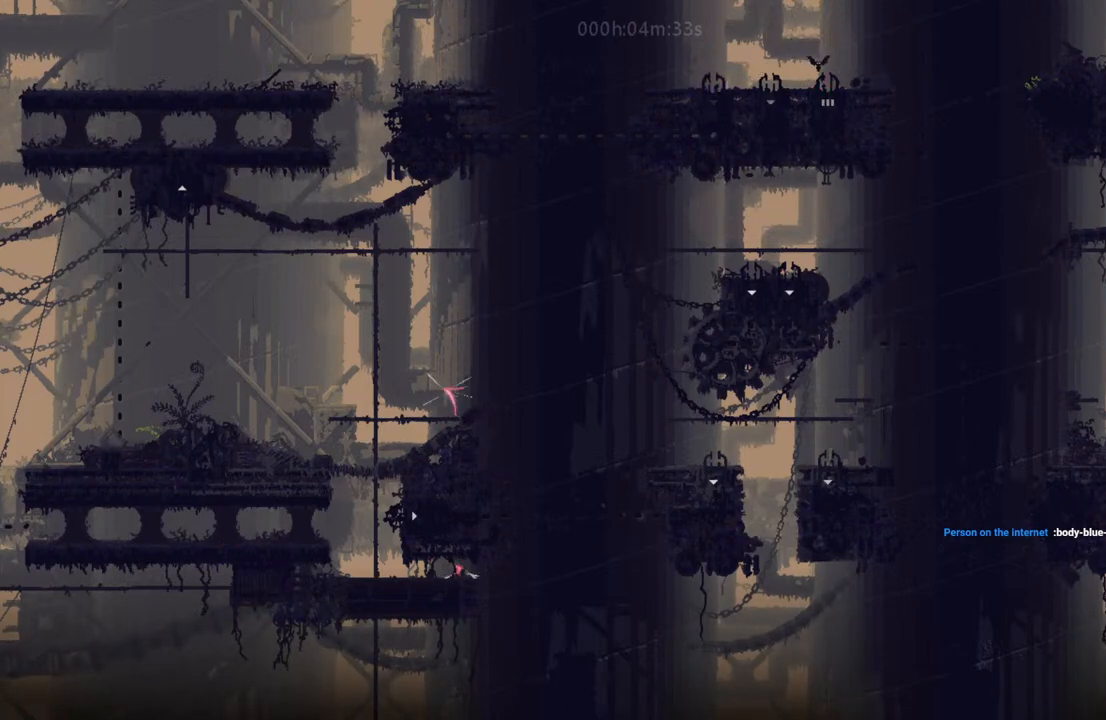
{"keys": ["down"], "events": []}
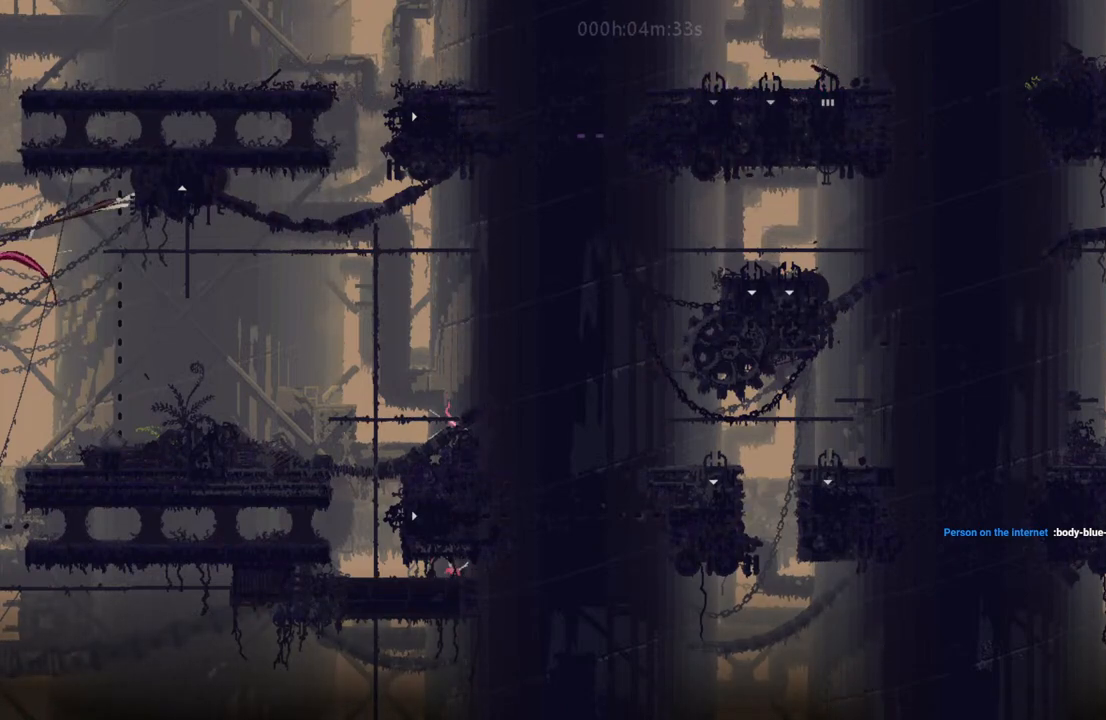
{"keys": ["down"], "events": []}
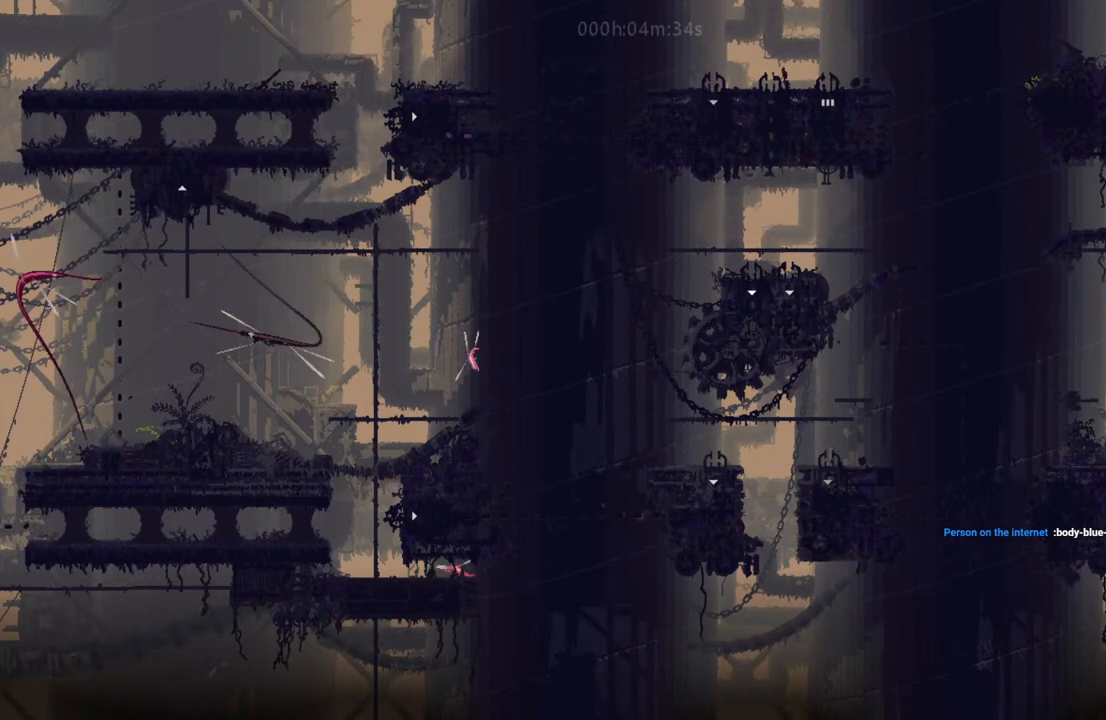
{"keys": ["left"], "events": [[117, "down", "up"], [117, "i", "down"], [117, "left", "down"], [333, "i", "up"]]}
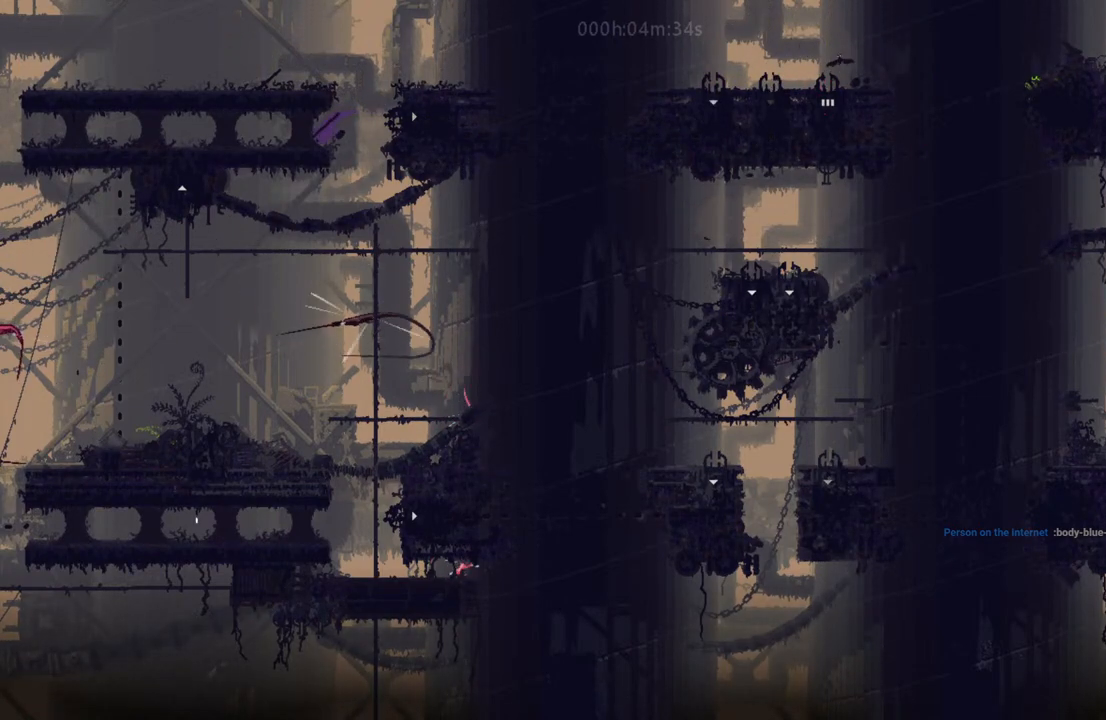
{"keys": ["left"], "events": [[133, "up", "down"], [267, "up", "up"], [333, "up", "down"], [467, "up", "up"]]}
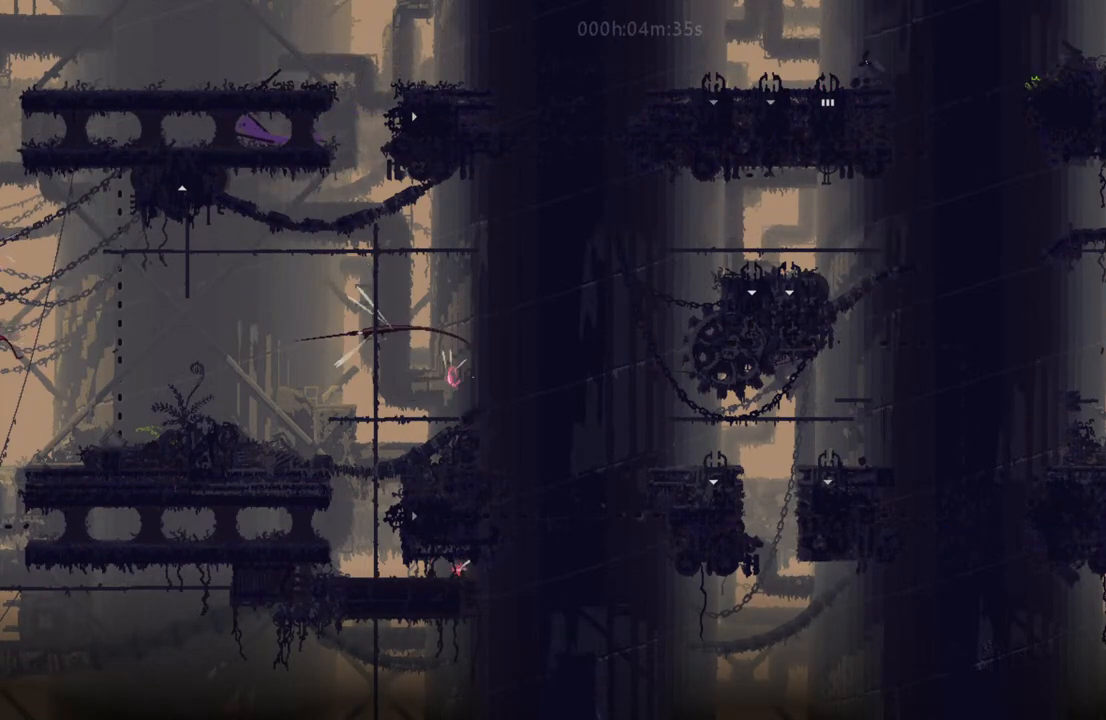
{"keys": ["left"], "events": []}
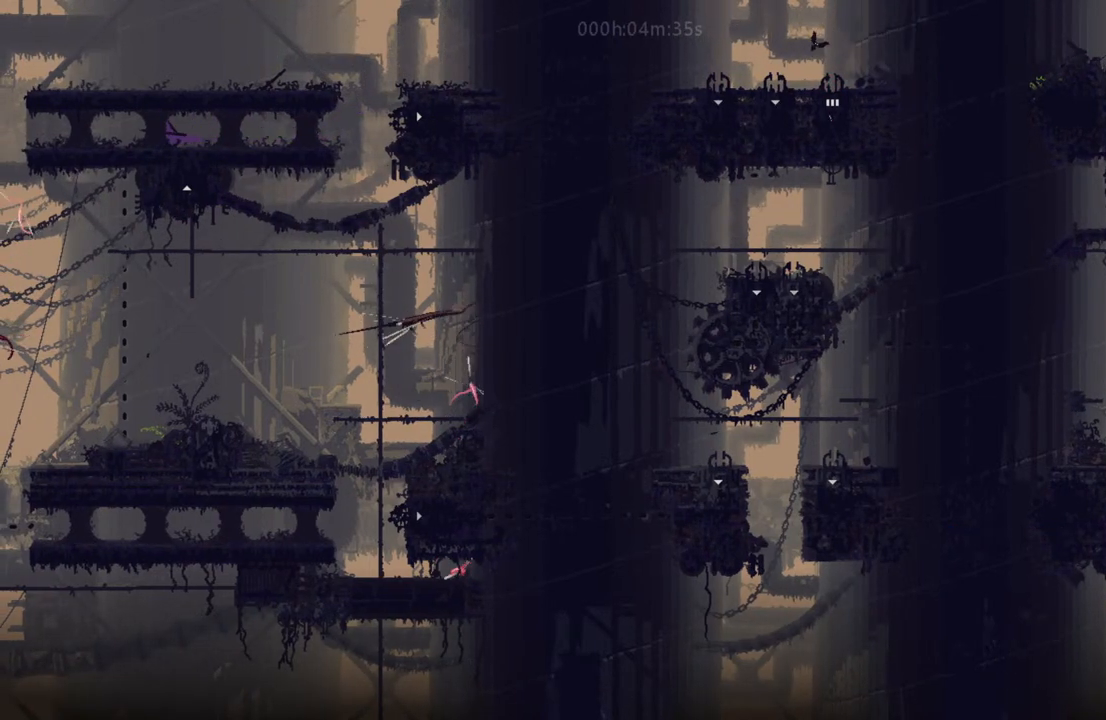
{"keys": [], "events": [[267, "left", "up"]]}
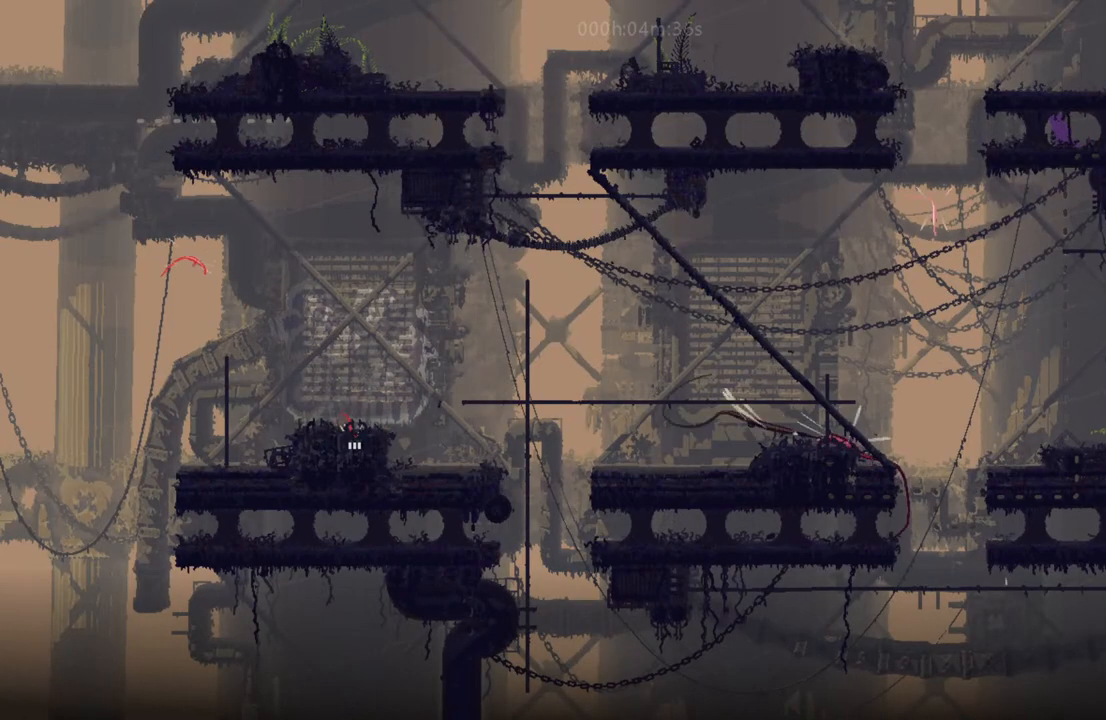
{"keys": ["left"], "events": [[267, "left", "down"], [317, "down", "down"], [467, "down", "up"]]}
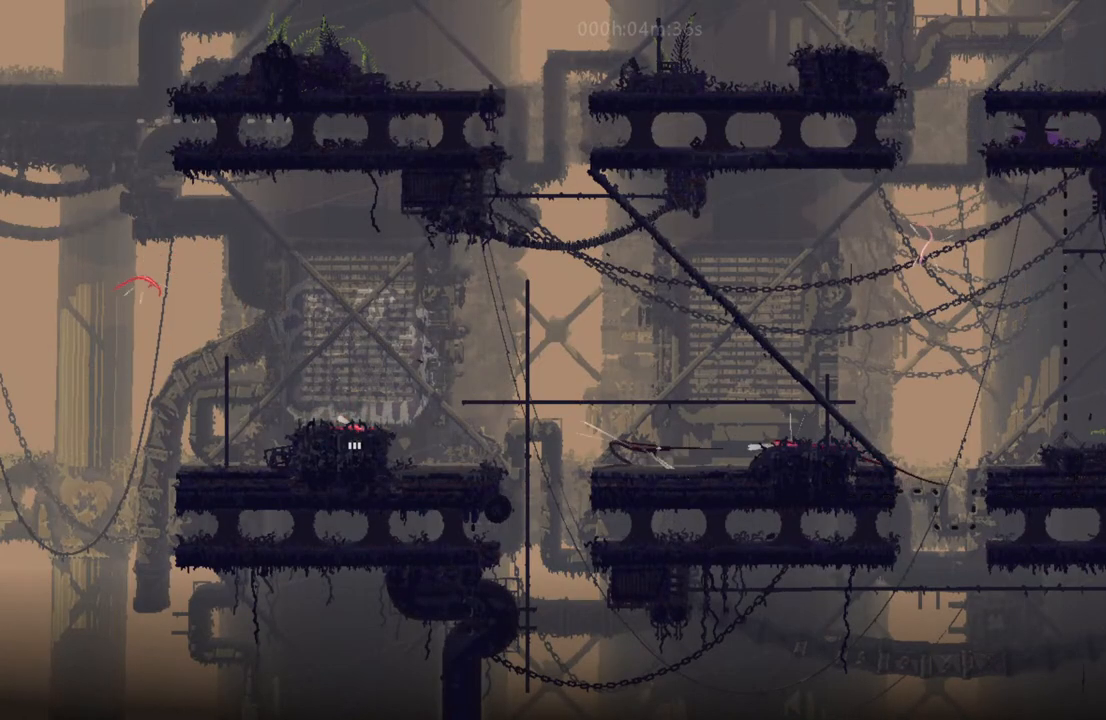
{"keys": ["i"], "events": [[17, "left", "up"], [167, "left", "down"], [333, "left", "up"], [417, "i", "down"]]}
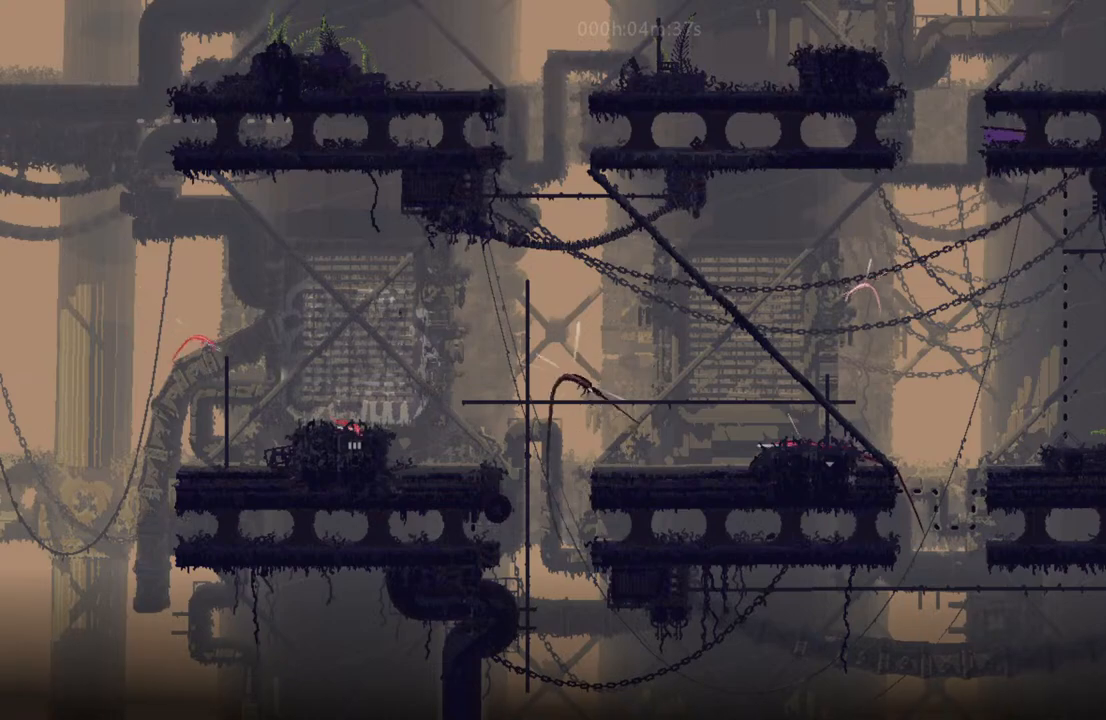
{"keys": ["i"], "events": []}
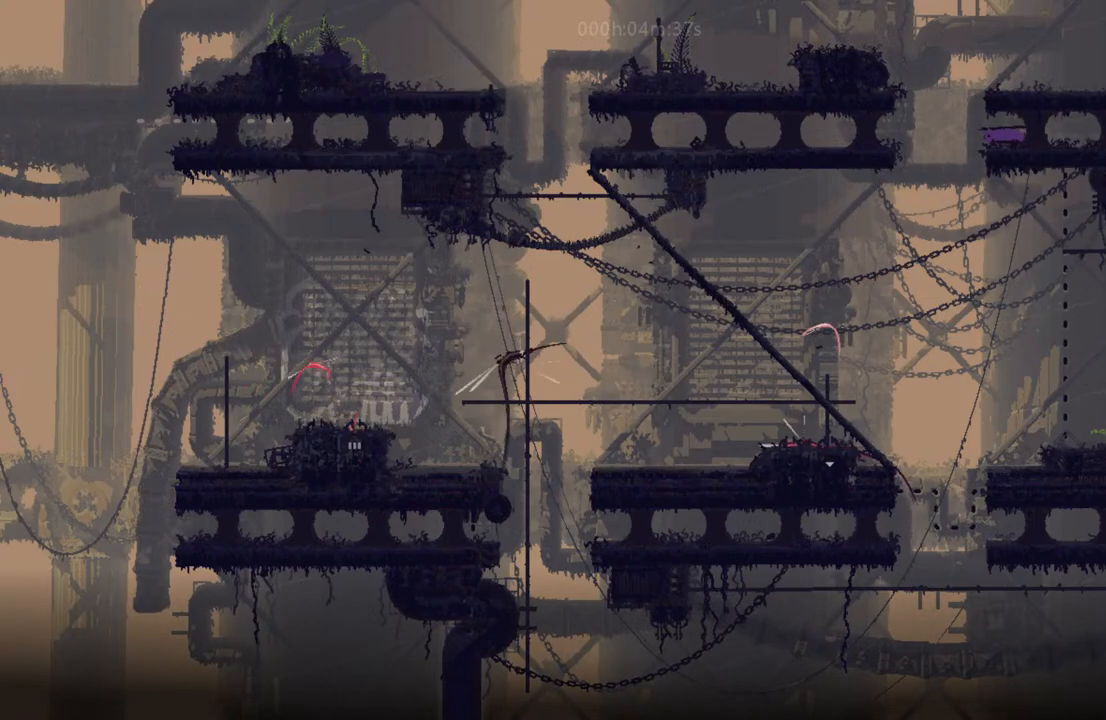
{"keys": ["left", "up"], "events": [[17, "i", "up"], [17, "left", "down"], [500, "up", "down"]]}
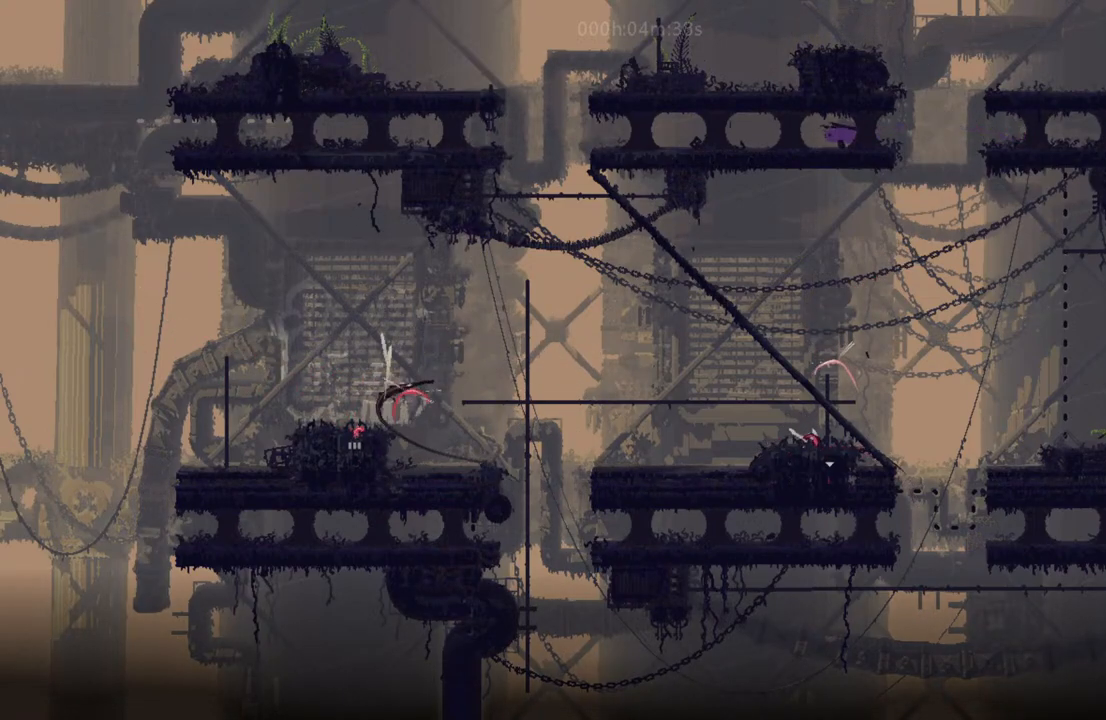
{"keys": ["left"], "events": [[83, "up", "up"], [200, "up", "down"], [317, "up", "up"]]}
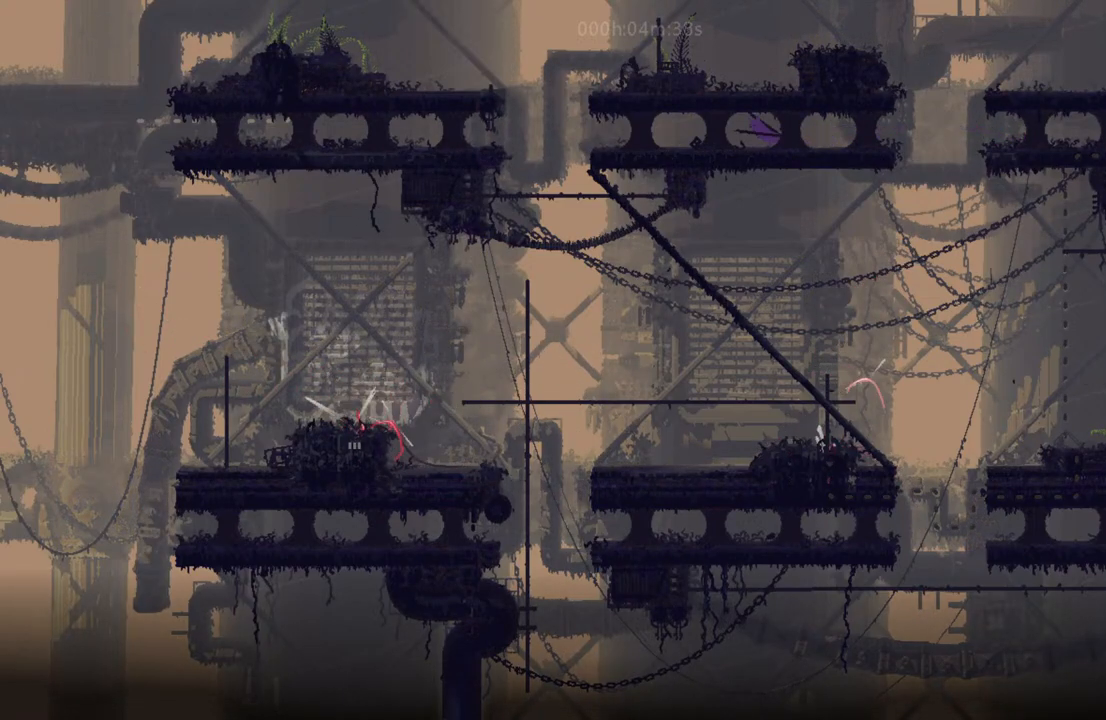
{"keys": ["left"], "events": []}
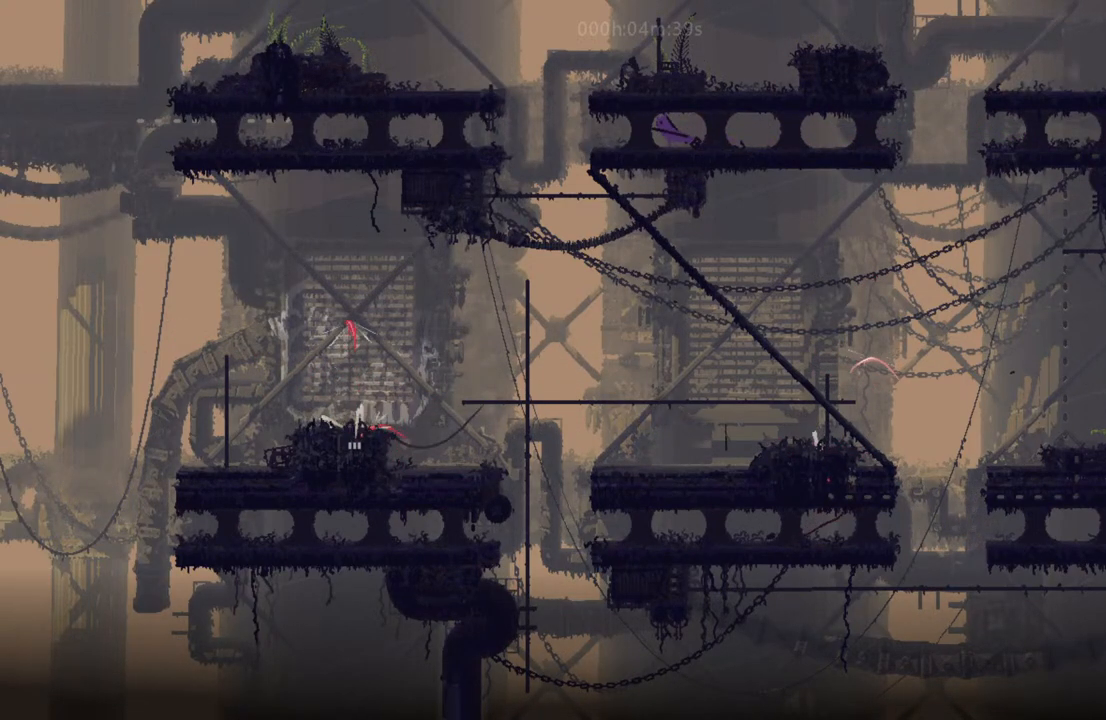
{"keys": ["left"], "events": []}
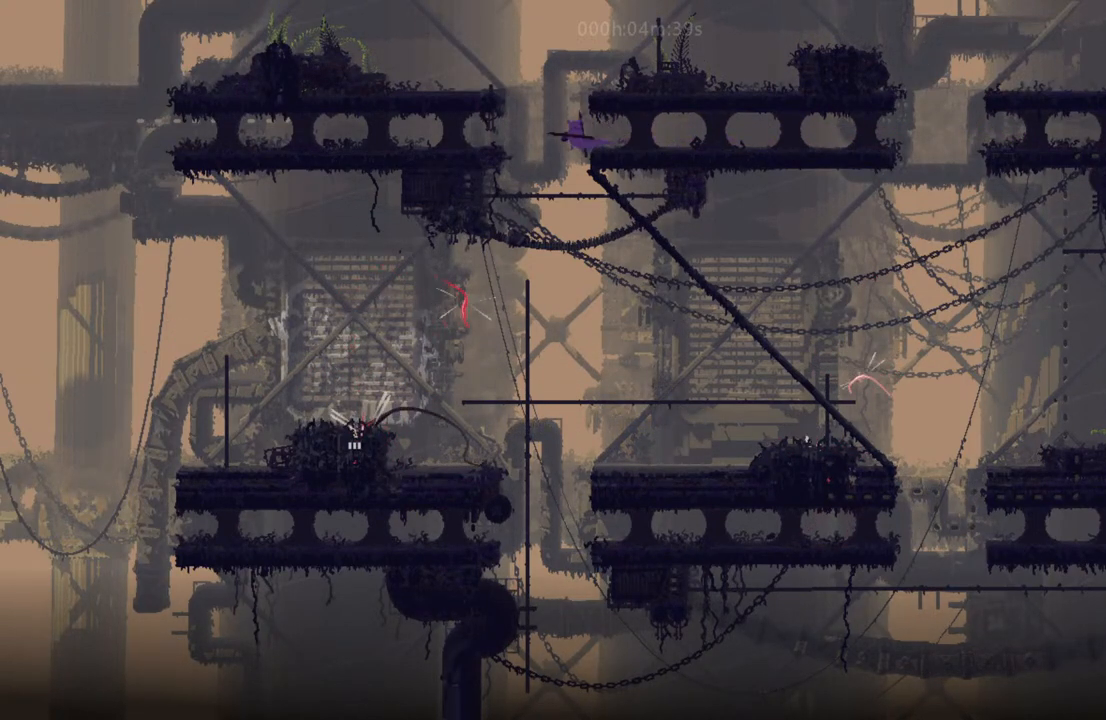
{"keys": ["down", "left"], "events": [[167, "down", "down"]]}
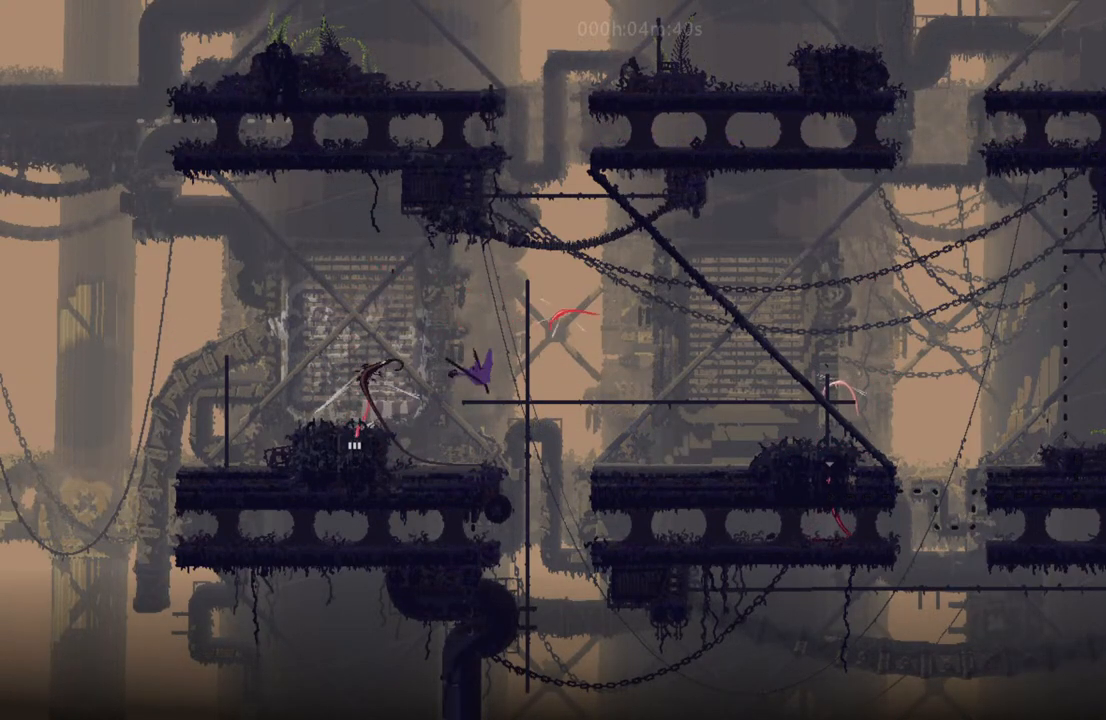
{"keys": [], "events": [[167, "i", "down"], [200, "down", "up"], [417, "i", "up"], [483, "left", "up"]]}
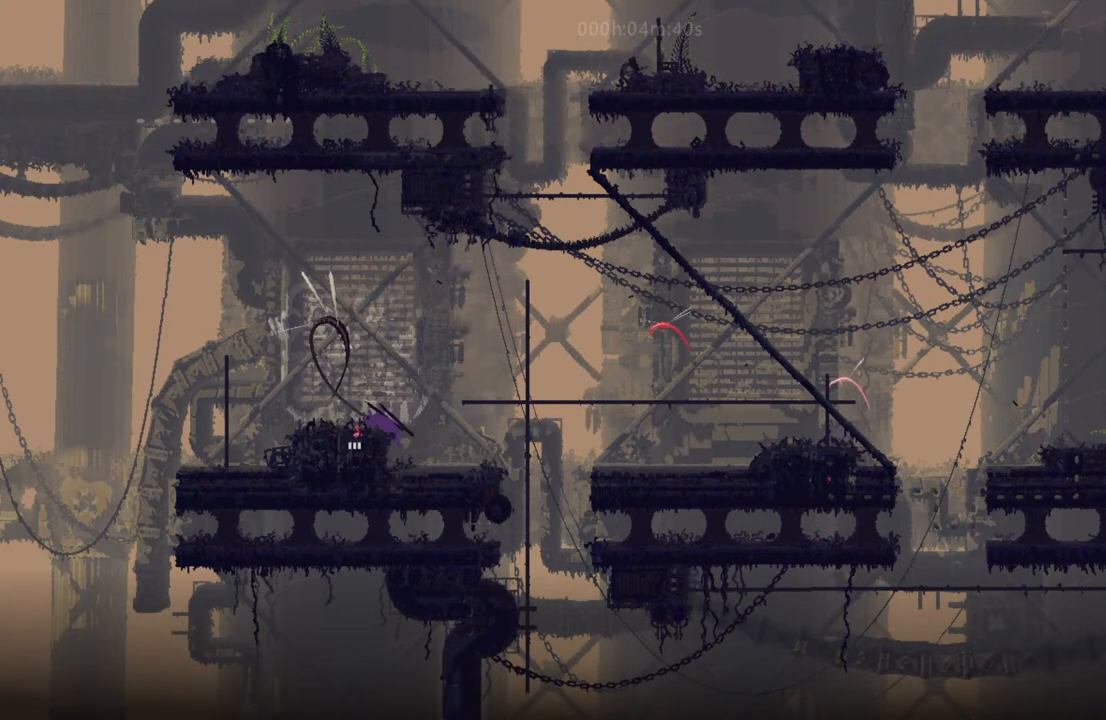
{"keys": ["down"], "events": [[217, "down", "down"], [233, "left", "down"], [267, "down", "up"], [367, "down", "down"], [500, "left", "up"]]}
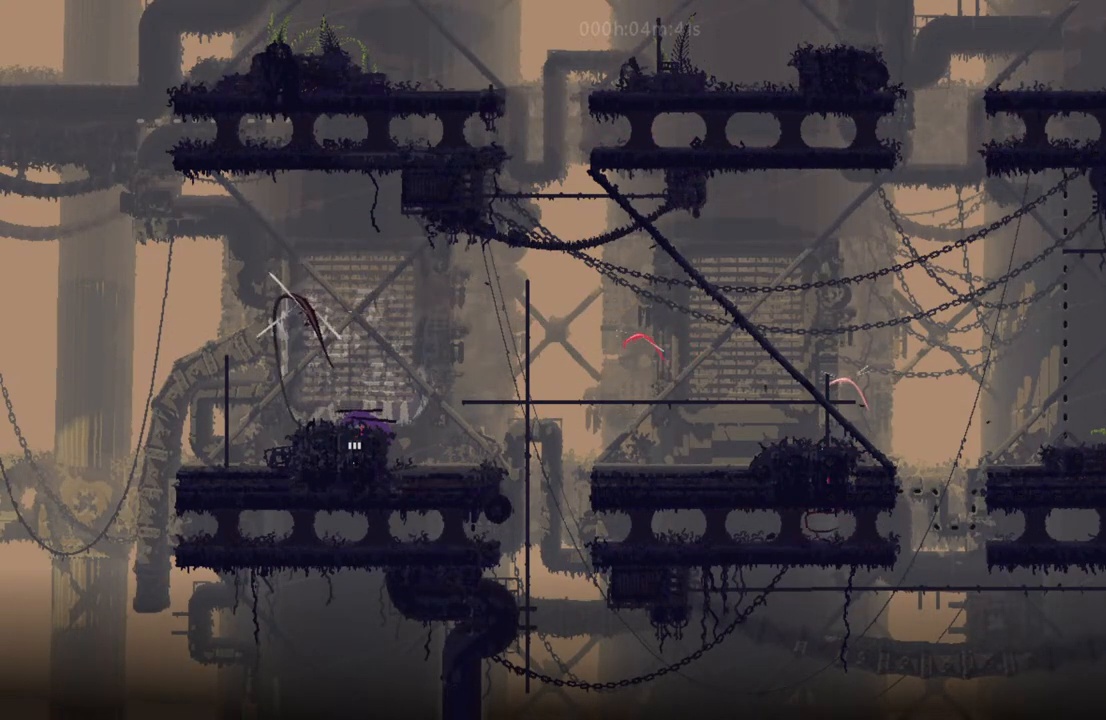
{"keys": ["down"], "events": []}
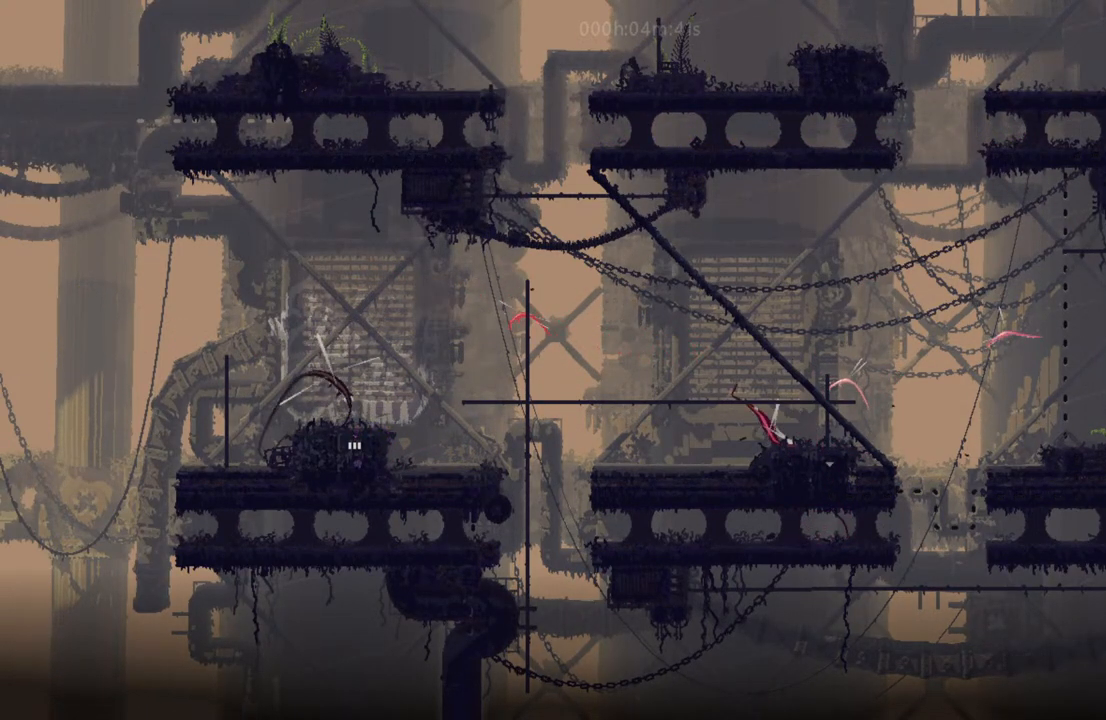
{"keys": ["down"], "events": []}
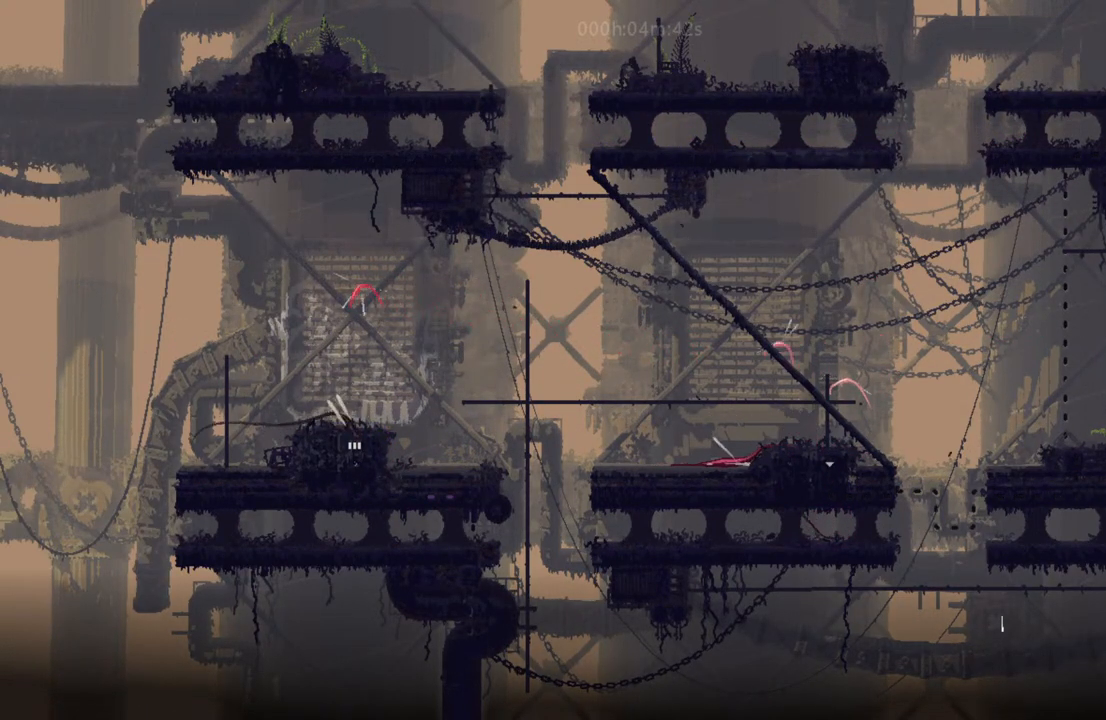
{"keys": ["down"], "events": []}